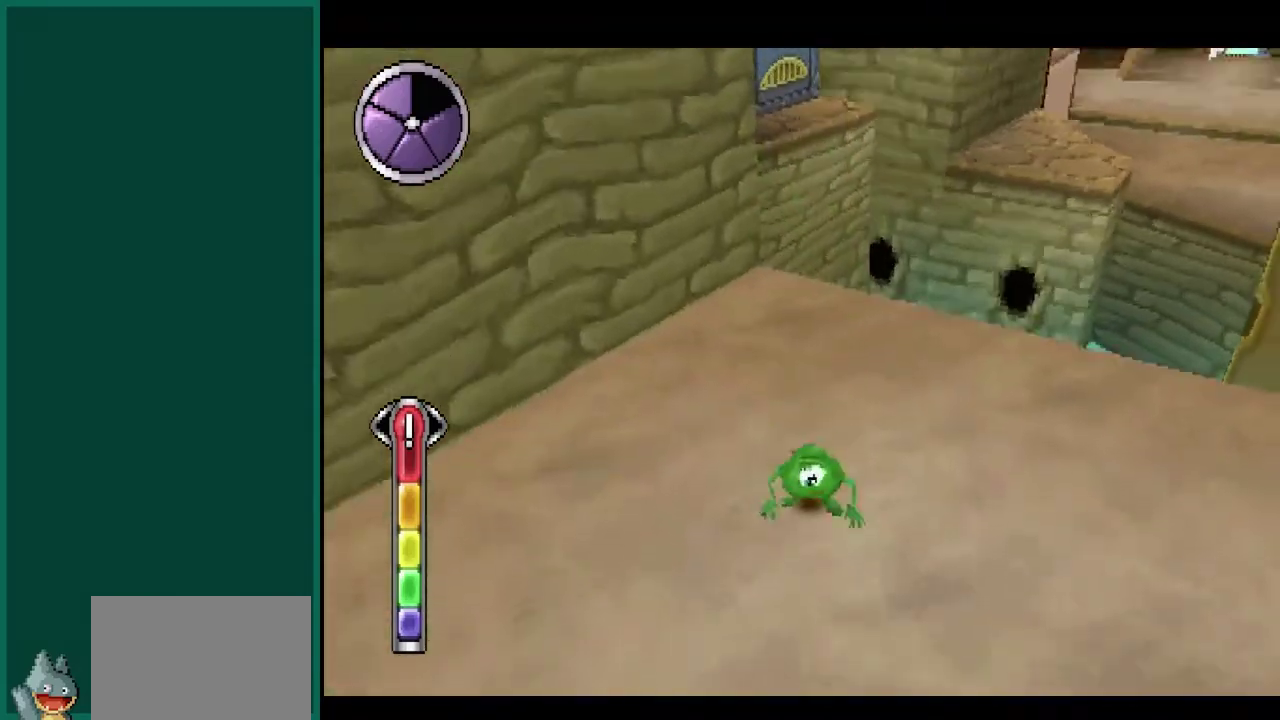
Gameplay with a controller (PlayStation layout); each line is a JSON object with the inputs held at the frame after it. "events" lists button and stick changes between this image and that frame as [ms after this image, input, new state], when the widget could be followed in between. This overlay highlights the sticks when they move; stick clicks (L3) are not distinguishable. Not read: L3 R3 SQUARE TRIANGLE.
{"buttons": [], "left_stick": "up-right", "events": [[367, "left_stick", "up-right"]]}
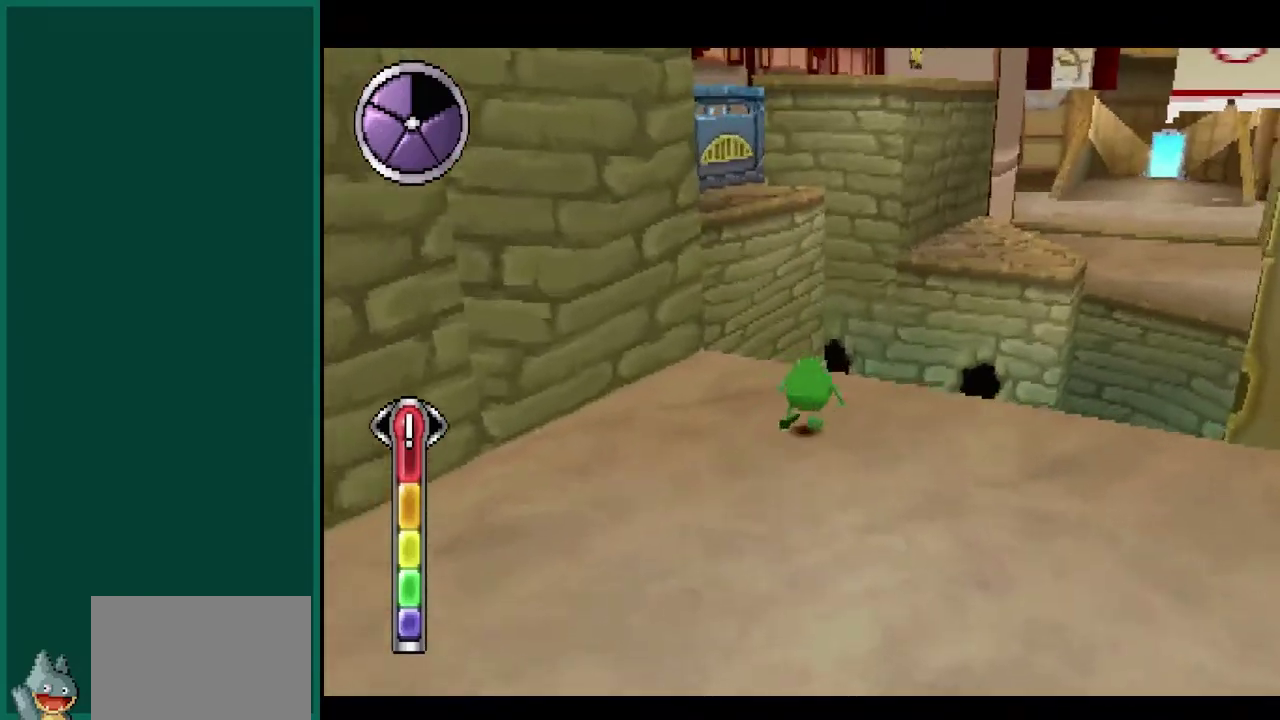
{"buttons": ["CROSS"], "left_stick": "up-right", "events": [[33, "CROSS", "down"]]}
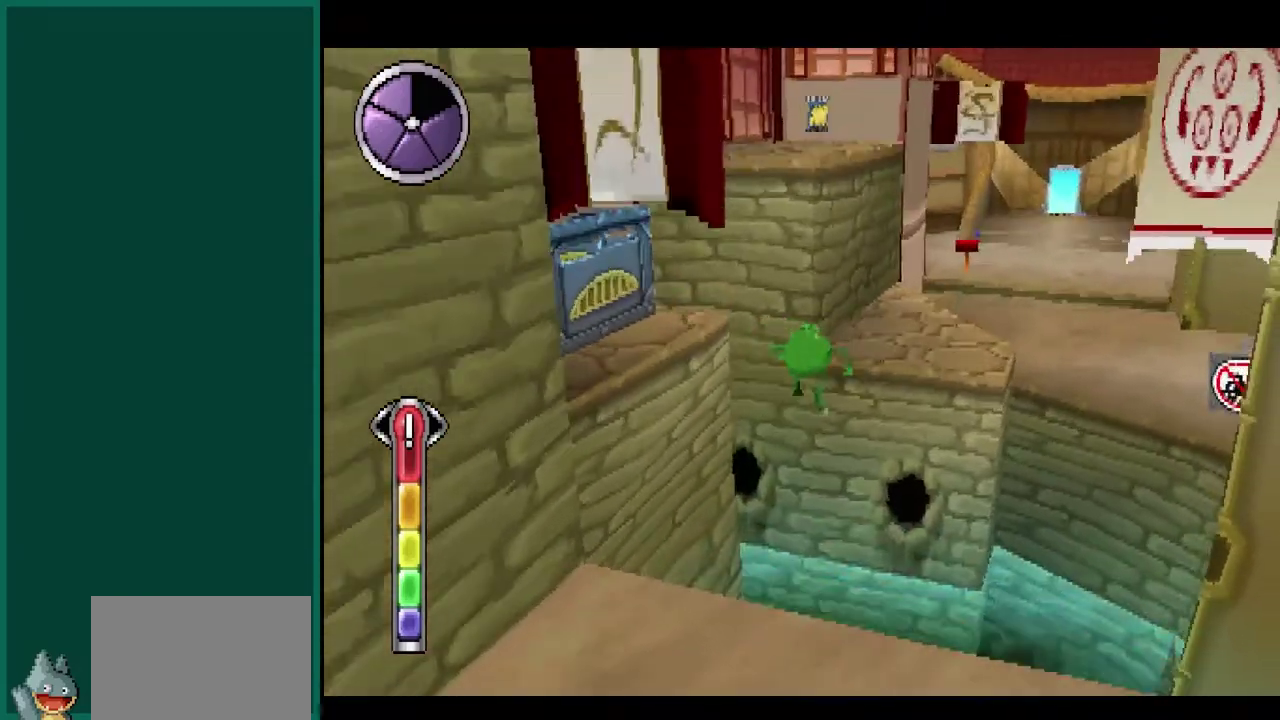
{"buttons": ["CROSS"], "left_stick": "up", "events": [[367, "left_stick", "up"]]}
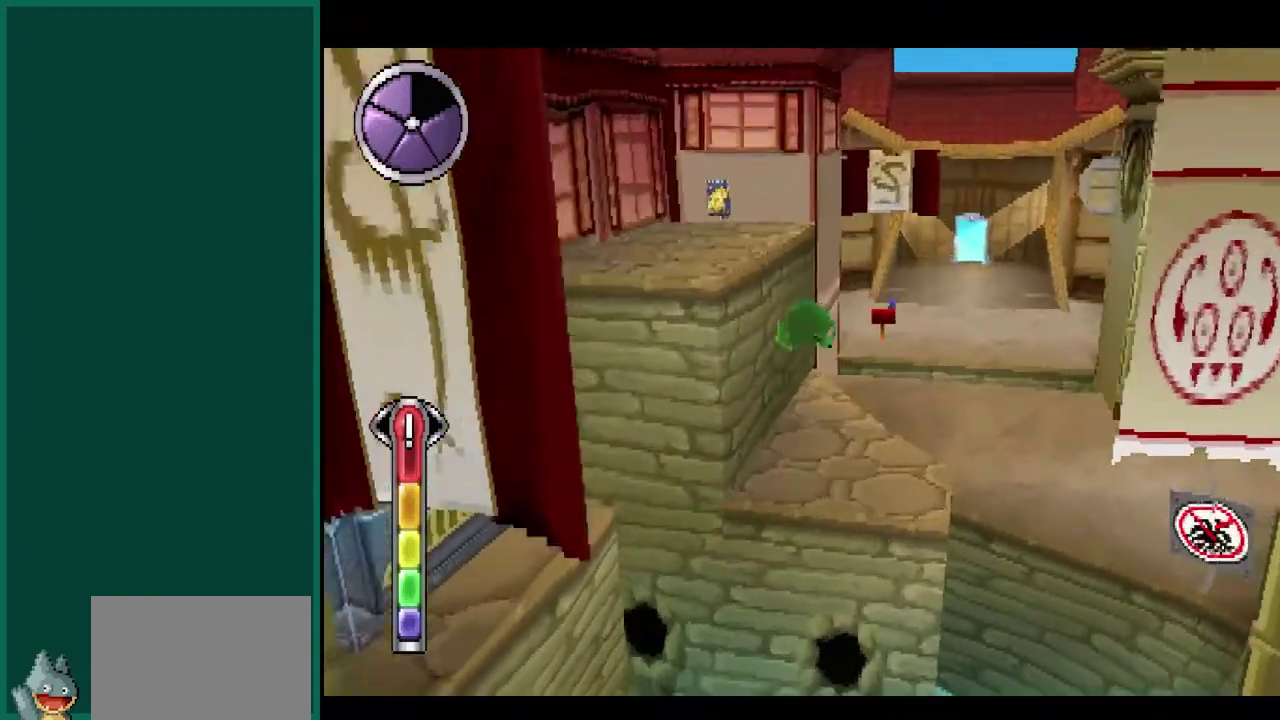
{"buttons": ["CROSS"], "left_stick": "up", "events": []}
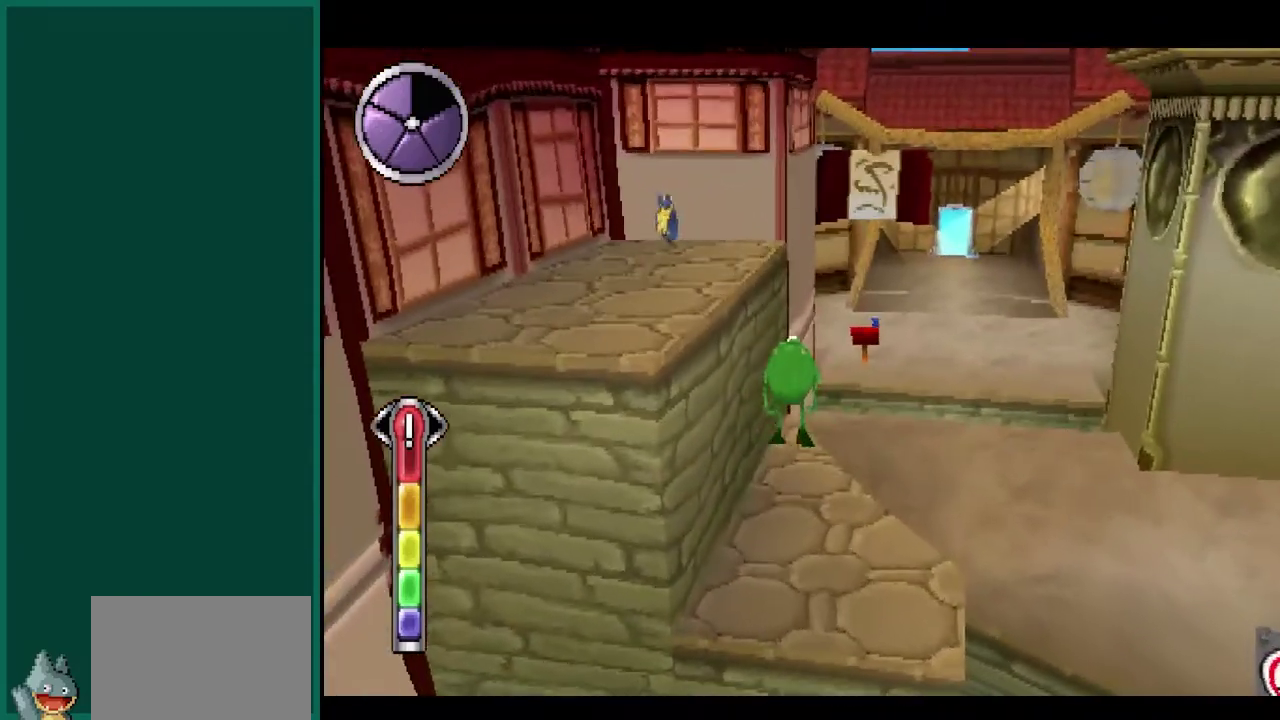
{"buttons": ["CROSS"], "left_stick": "up", "events": []}
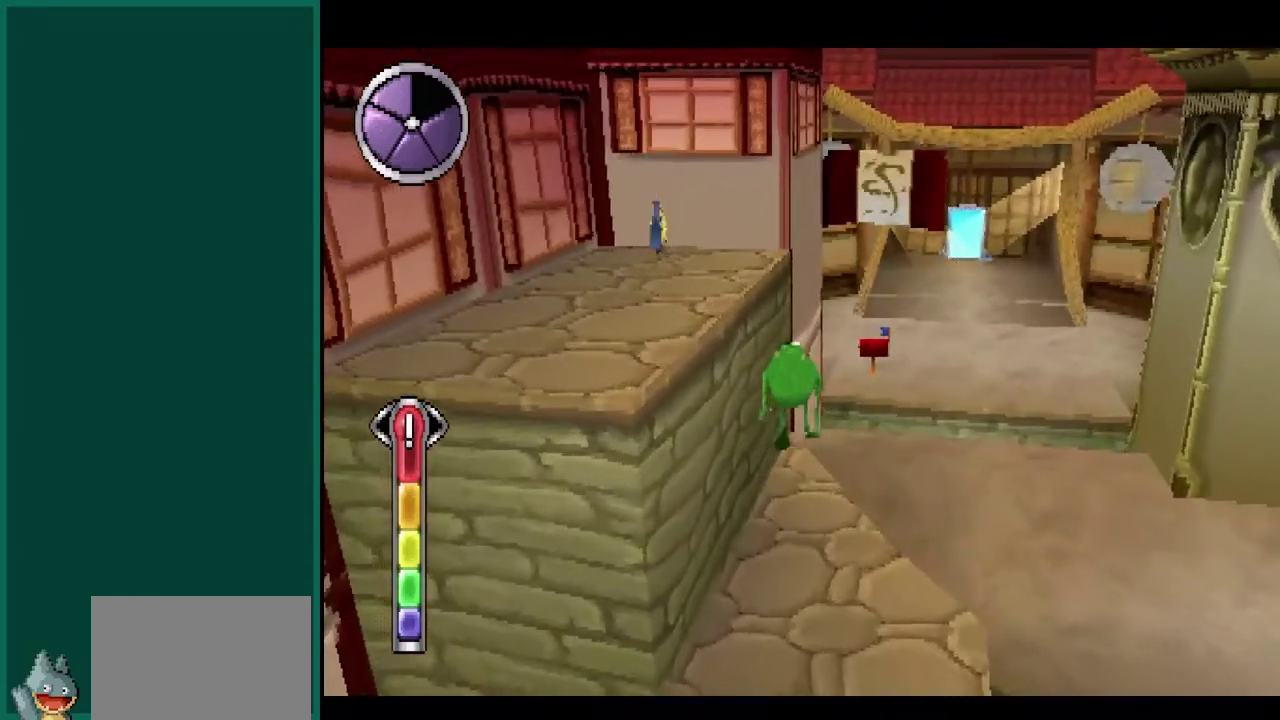
{"buttons": ["CROSS"], "left_stick": "up-right", "events": [[500, "left_stick", "up-right"]]}
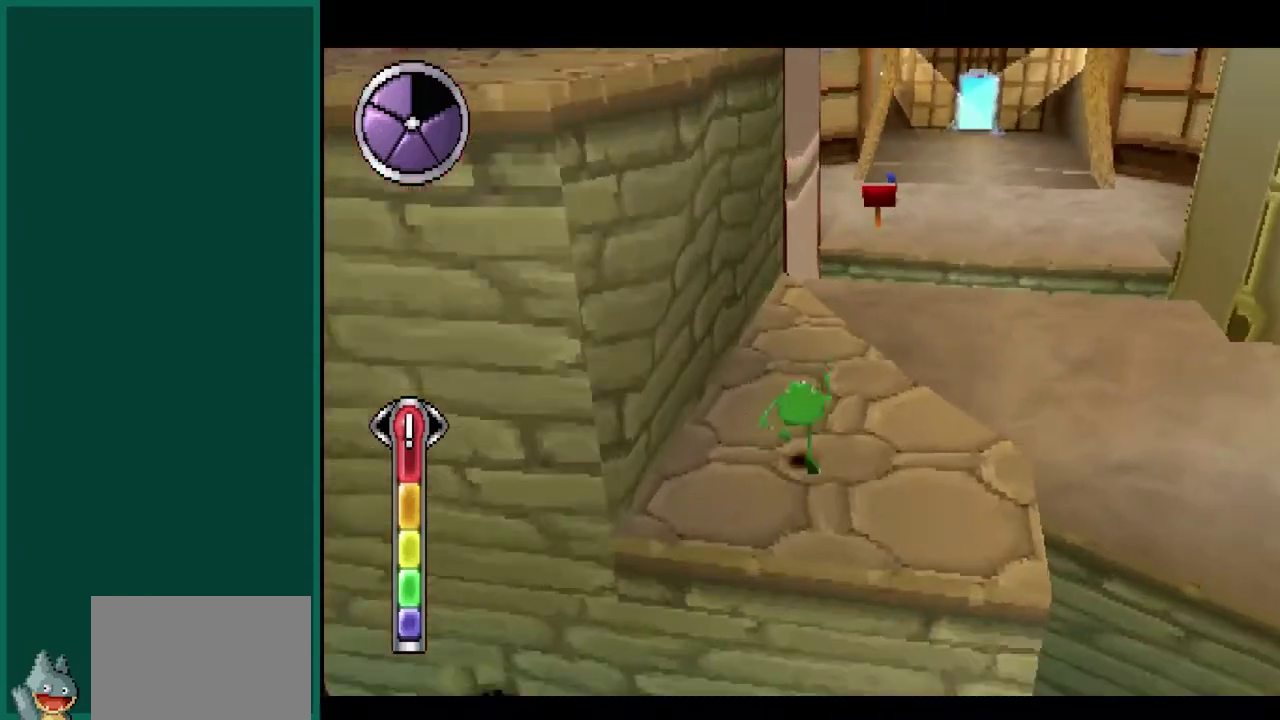
{"buttons": [], "left_stick": "up-right", "events": [[200, "CROSS", "up"]]}
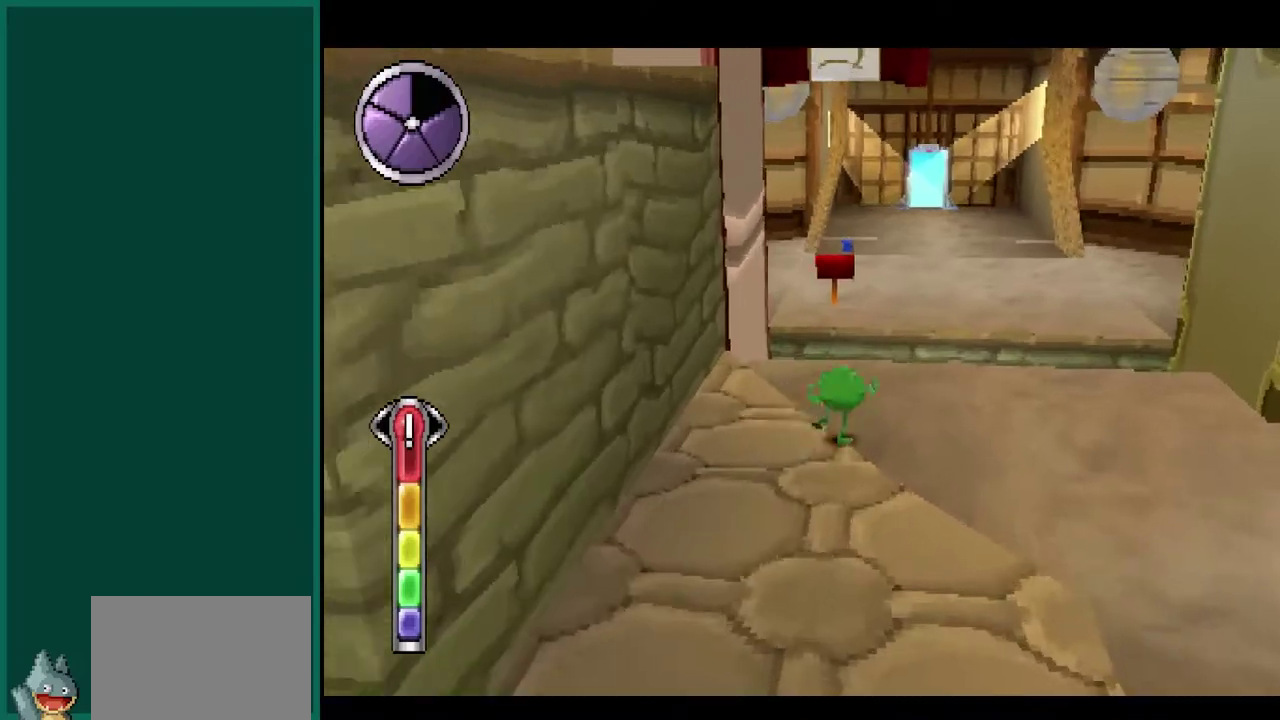
{"buttons": [], "left_stick": "up", "events": [[250, "left_stick", "up"]]}
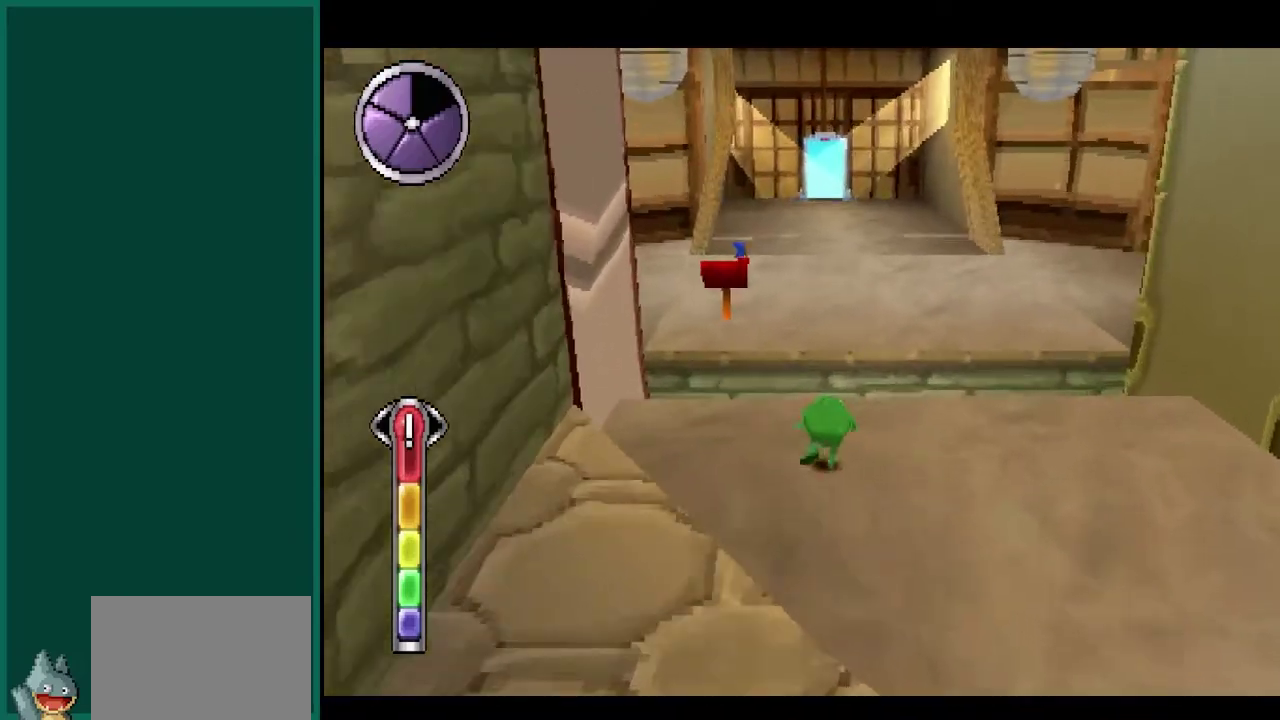
{"buttons": ["CROSS"], "left_stick": "up", "events": [[200, "CROSS", "down"]]}
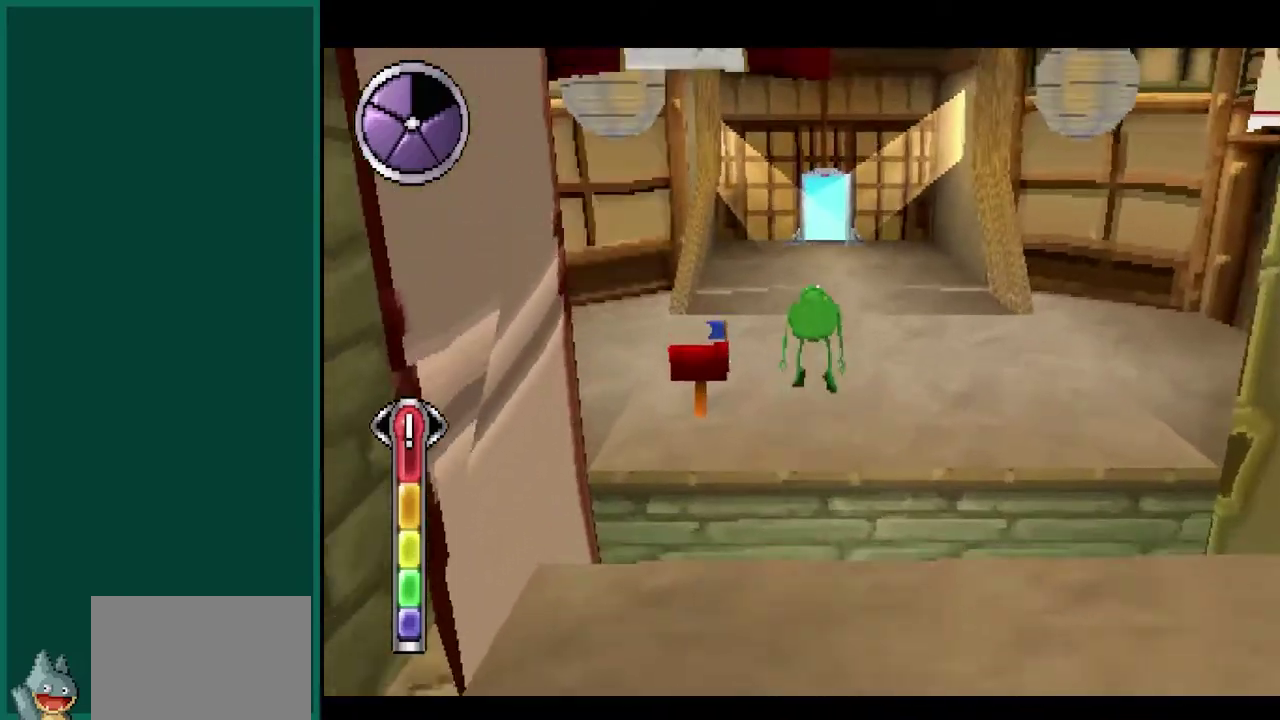
{"buttons": [], "left_stick": "up", "events": [[283, "CROSS", "up"]]}
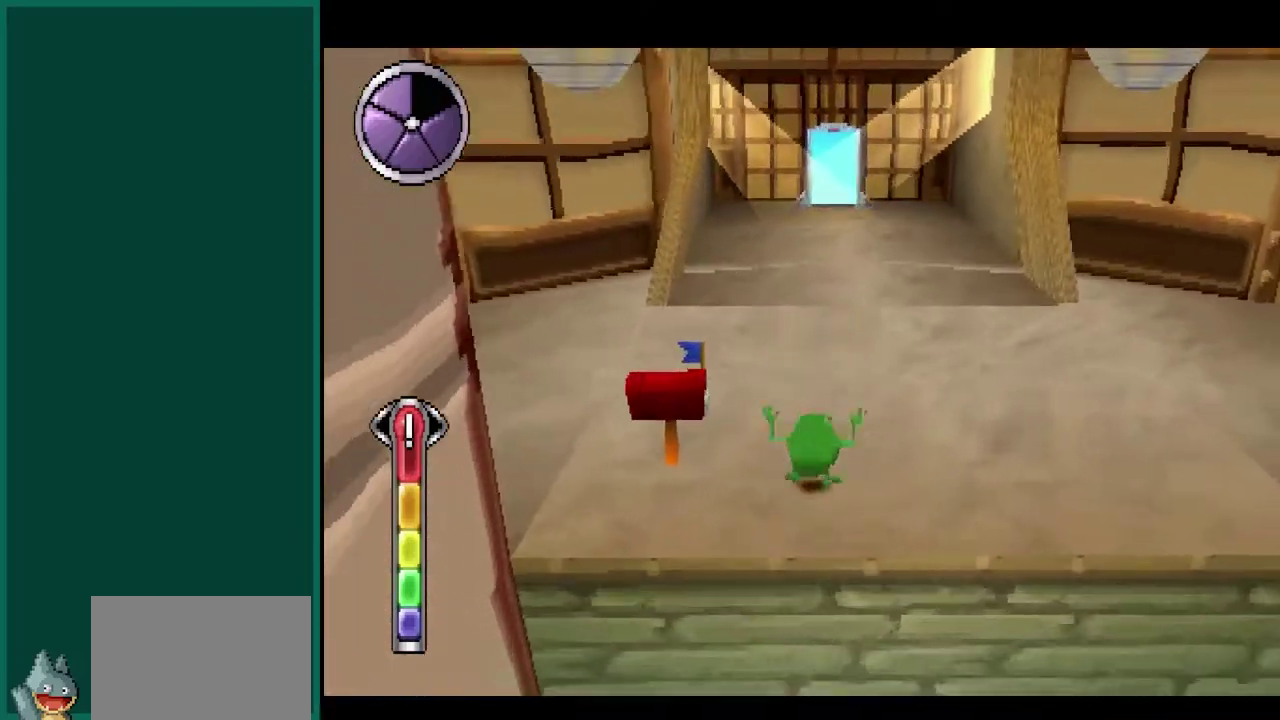
{"buttons": [], "left_stick": "up", "events": []}
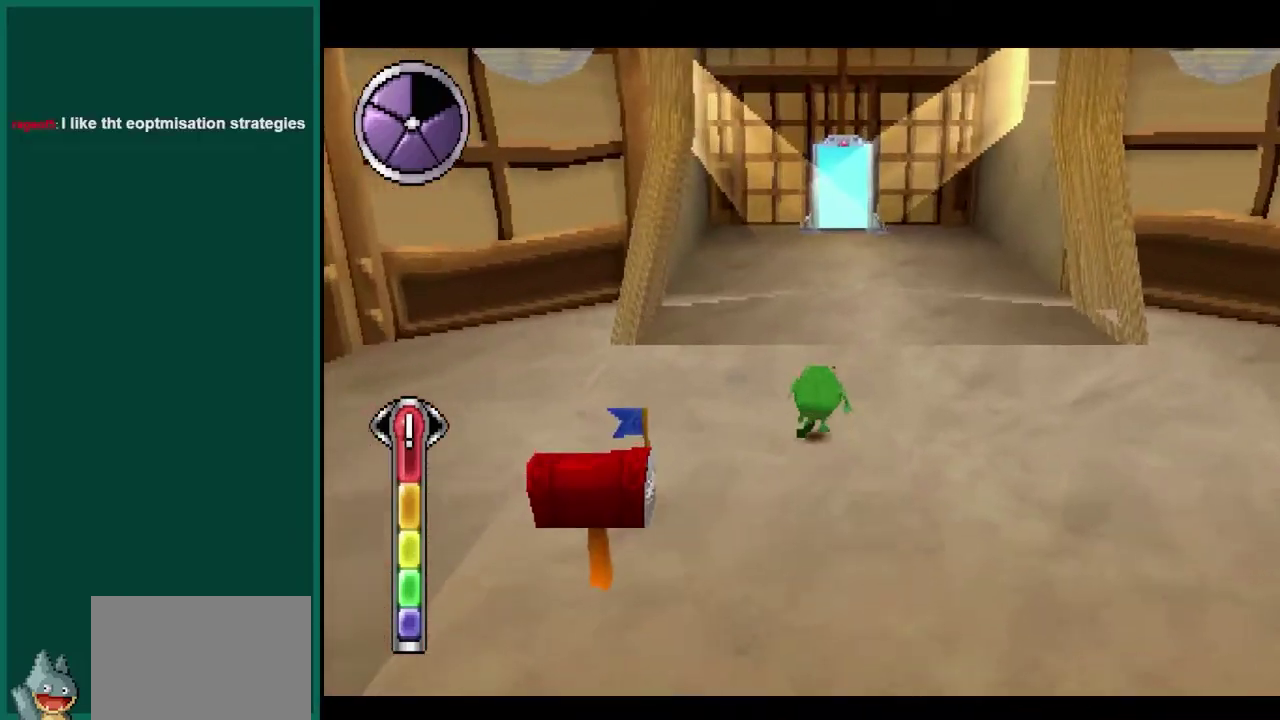
{"buttons": [], "left_stick": "up", "events": []}
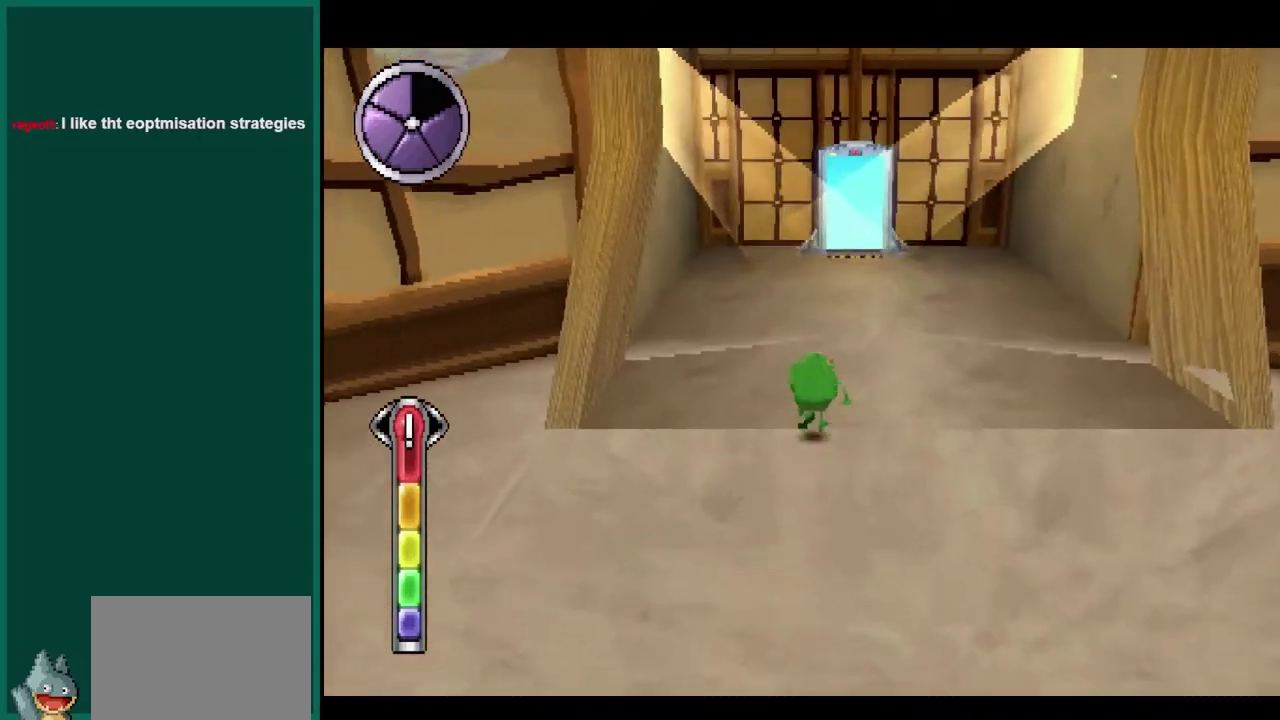
{"buttons": [], "left_stick": "up", "events": [[100, "left_stick", "up-right"], [267, "left_stick", "up"]]}
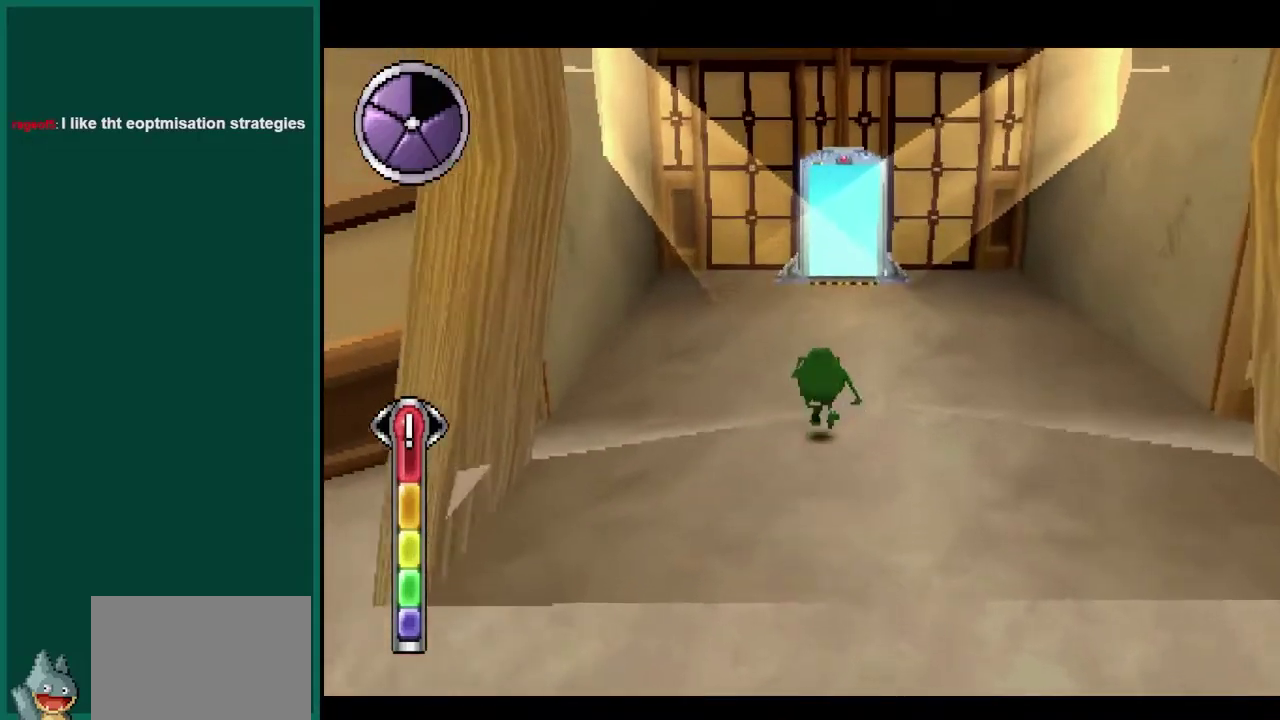
{"buttons": [], "left_stick": "up-right", "events": [[400, "left_stick", "up-right"]]}
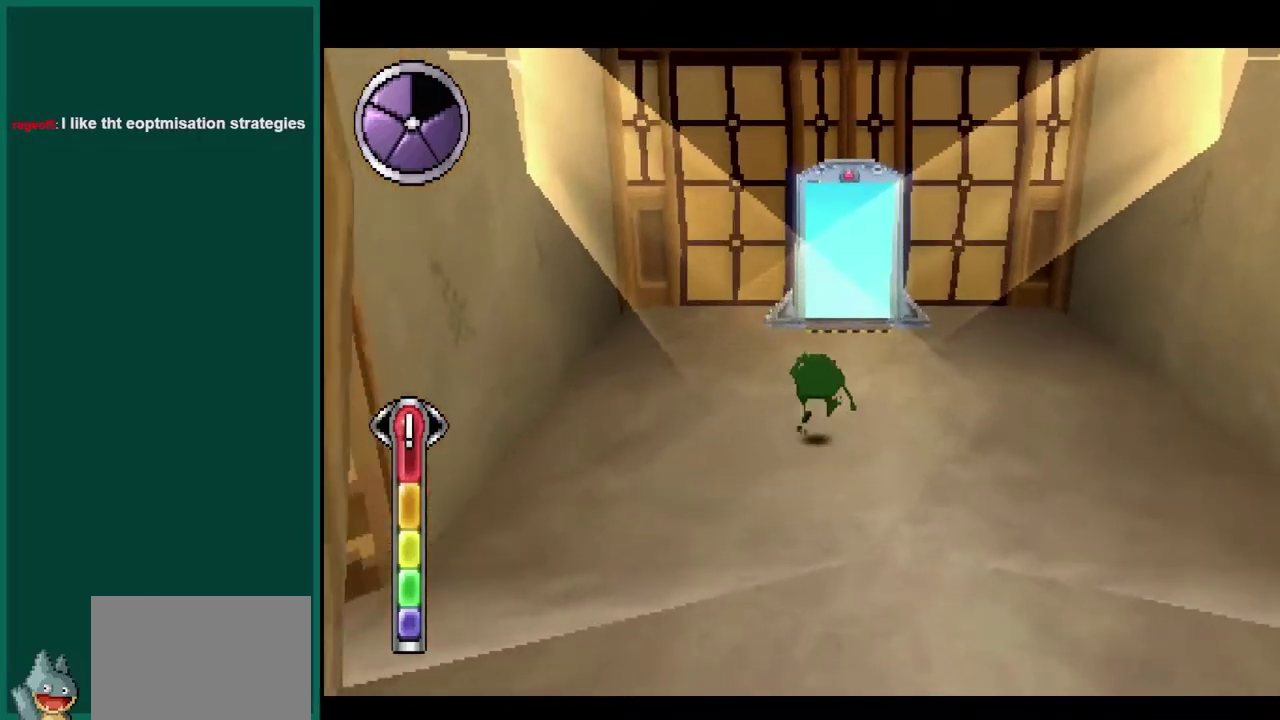
{"buttons": [], "left_stick": "up", "events": [[67, "left_stick", "up"]]}
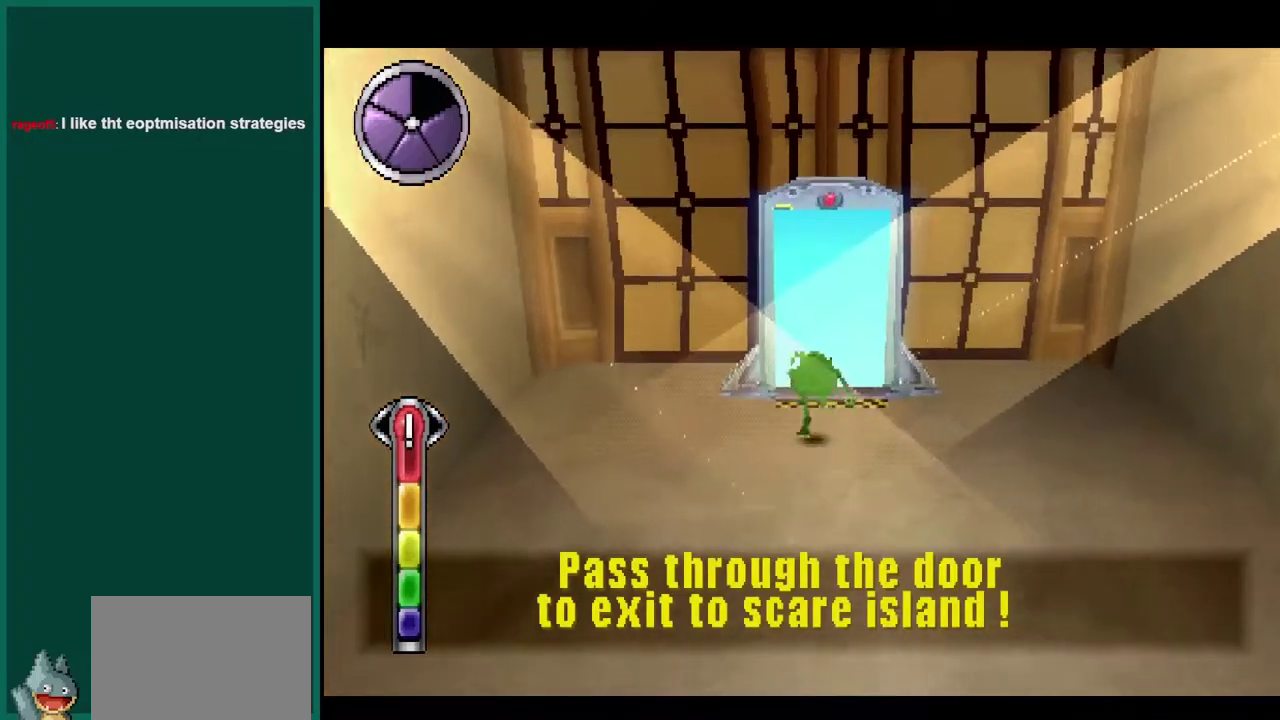
{"buttons": [], "left_stick": "center", "events": [[450, "left_stick", "center"]]}
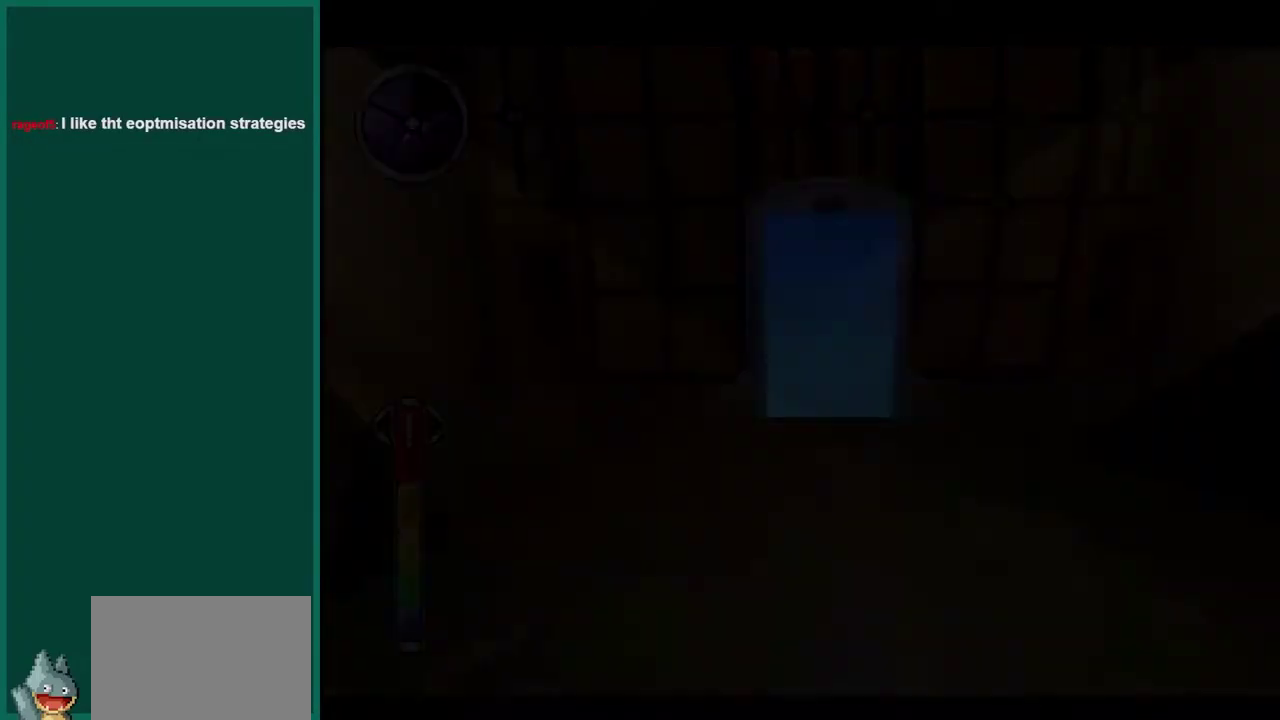
{"buttons": [], "left_stick": "center", "events": []}
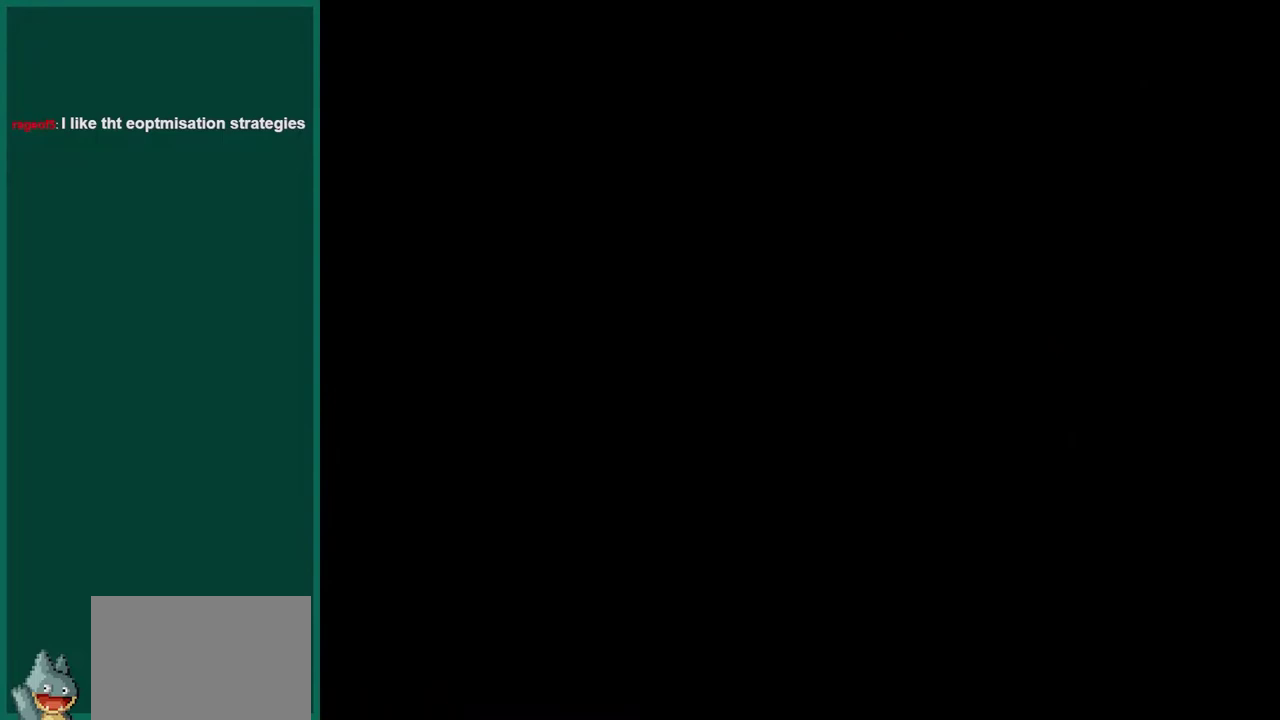
{"buttons": [], "left_stick": "center", "events": []}
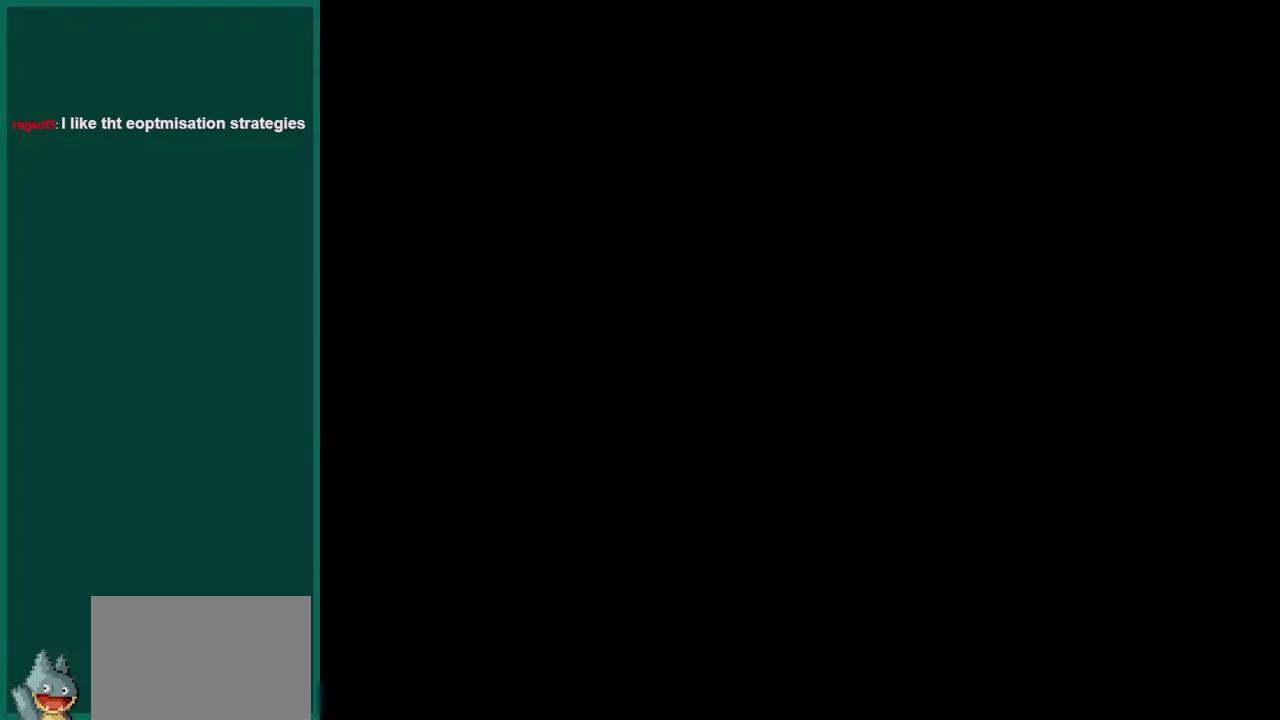
{"buttons": [], "left_stick": "center", "events": []}
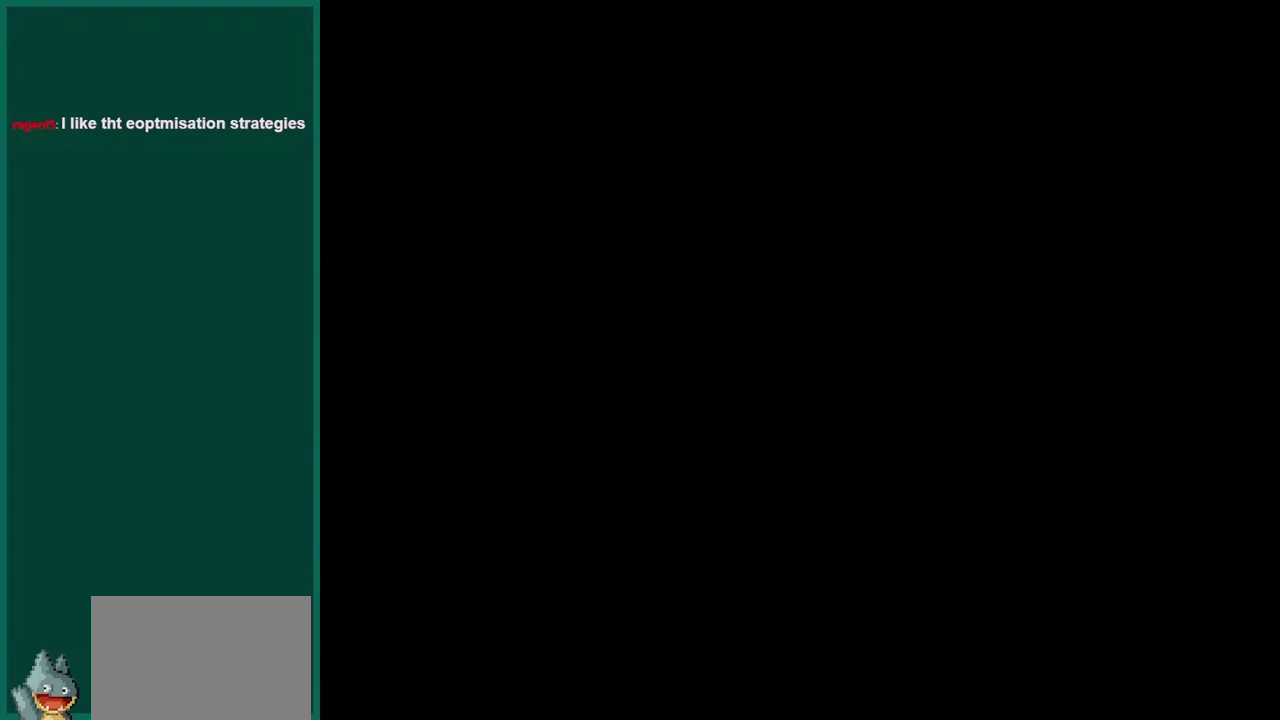
{"buttons": [], "left_stick": "center", "events": []}
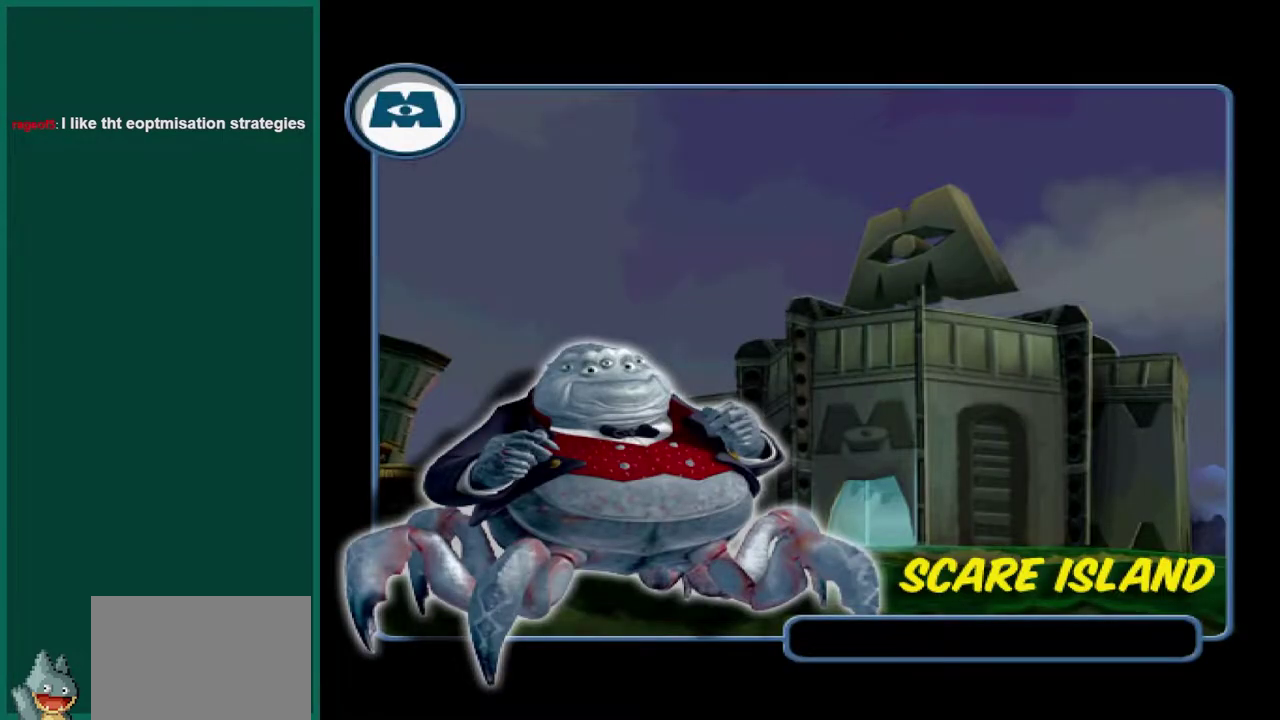
{"buttons": [], "left_stick": "center", "events": []}
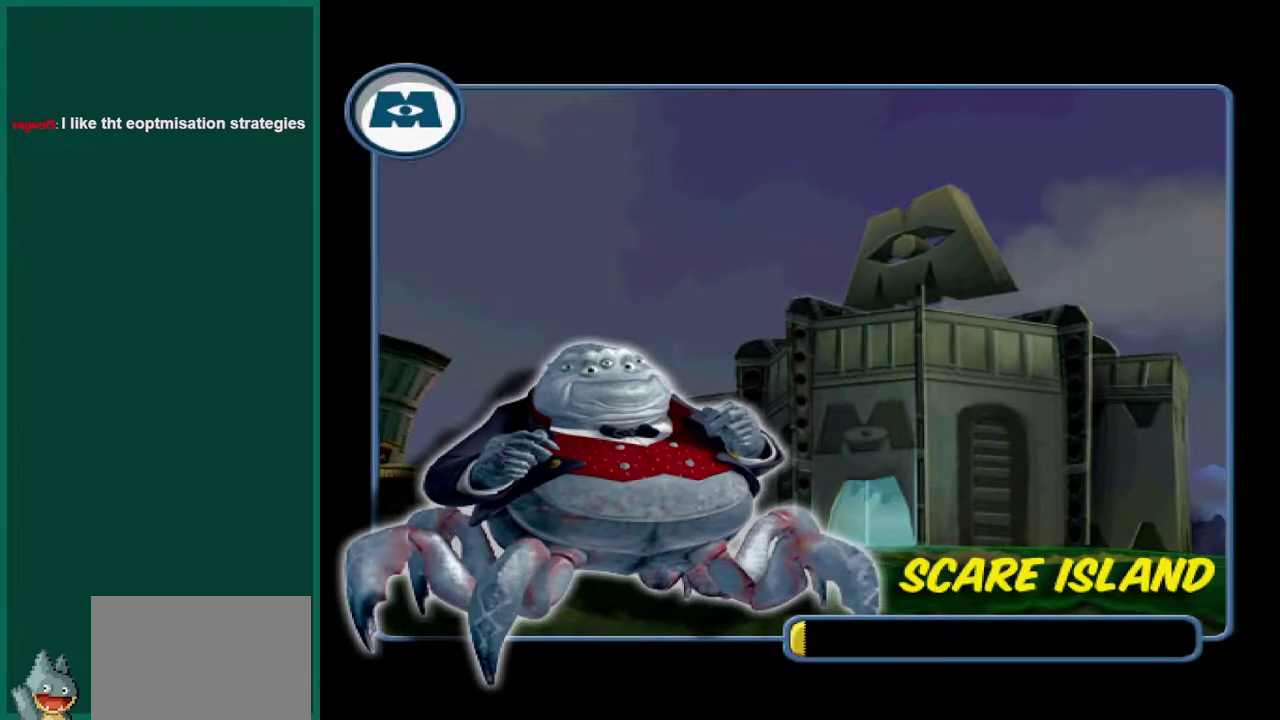
{"buttons": [], "left_stick": "center", "events": []}
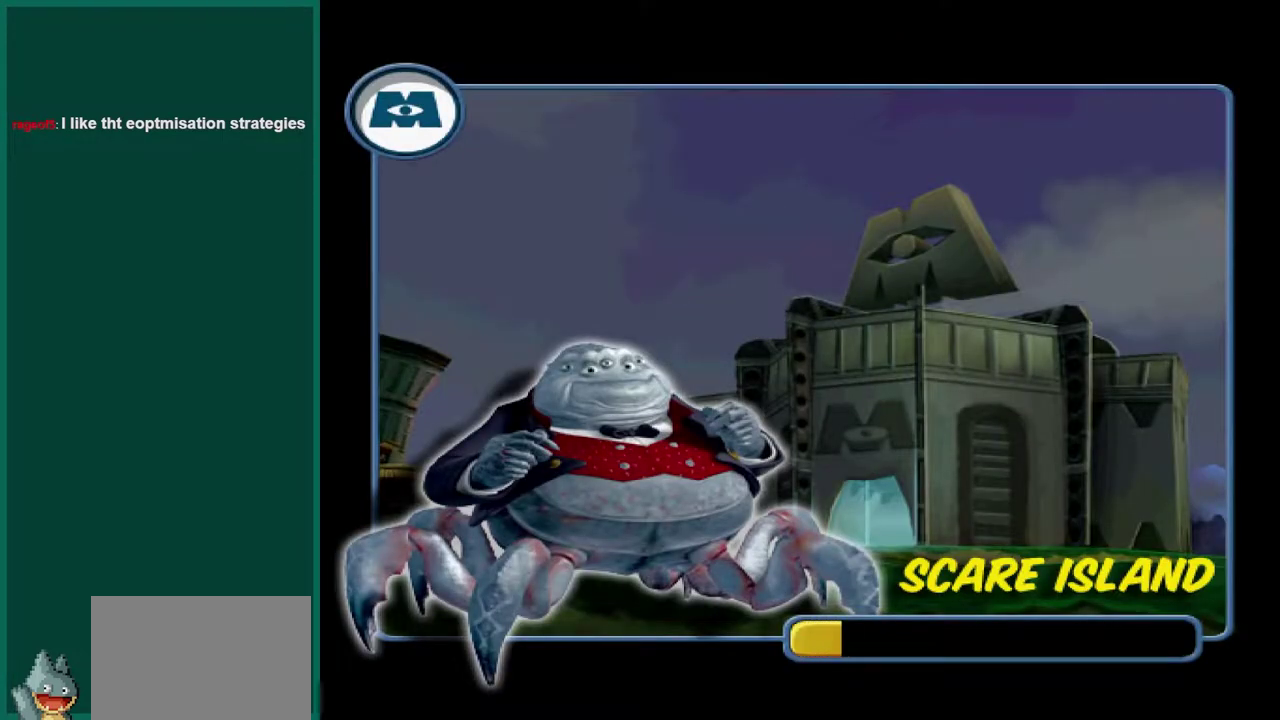
{"buttons": [], "left_stick": "center", "events": []}
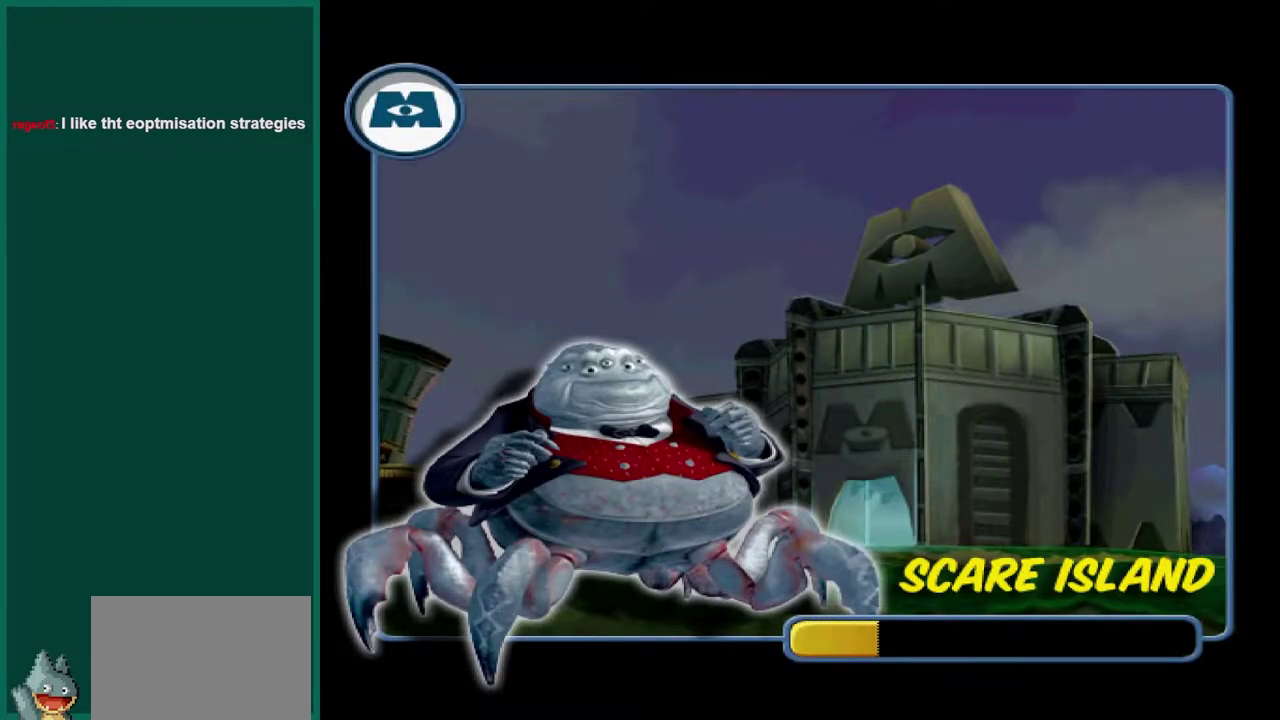
{"buttons": [], "left_stick": "center", "events": []}
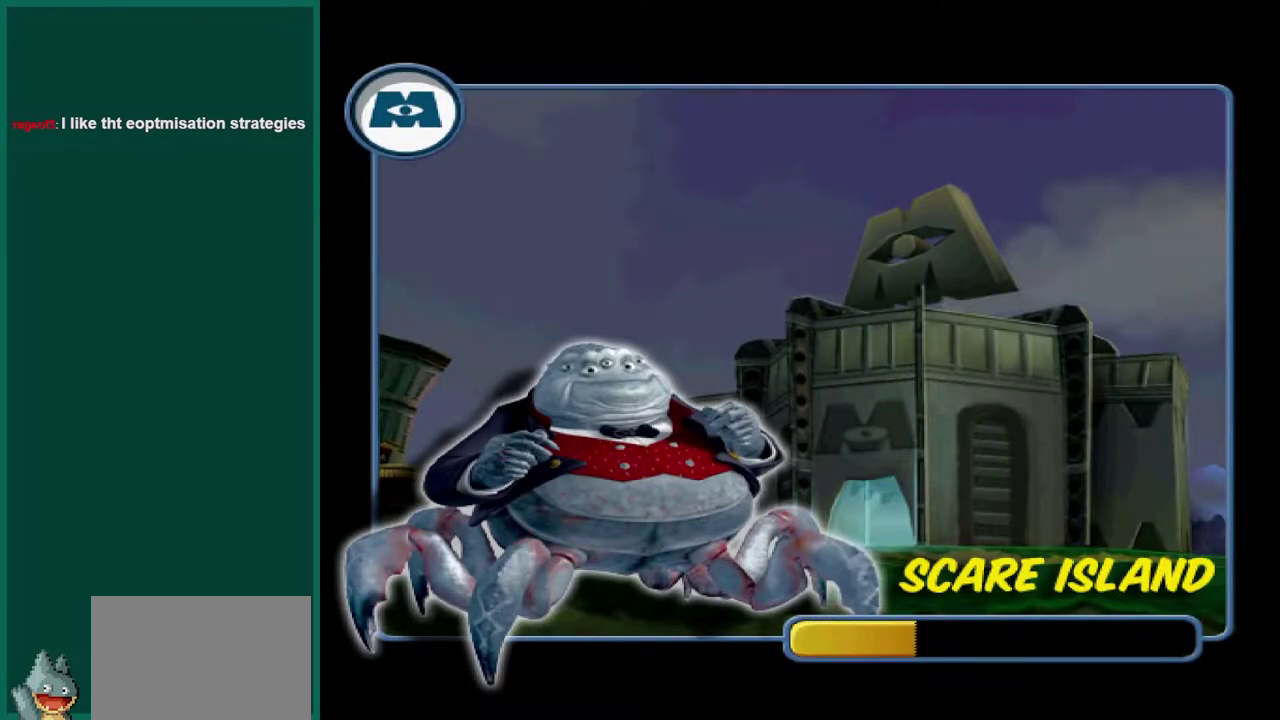
{"buttons": [], "left_stick": "center", "events": []}